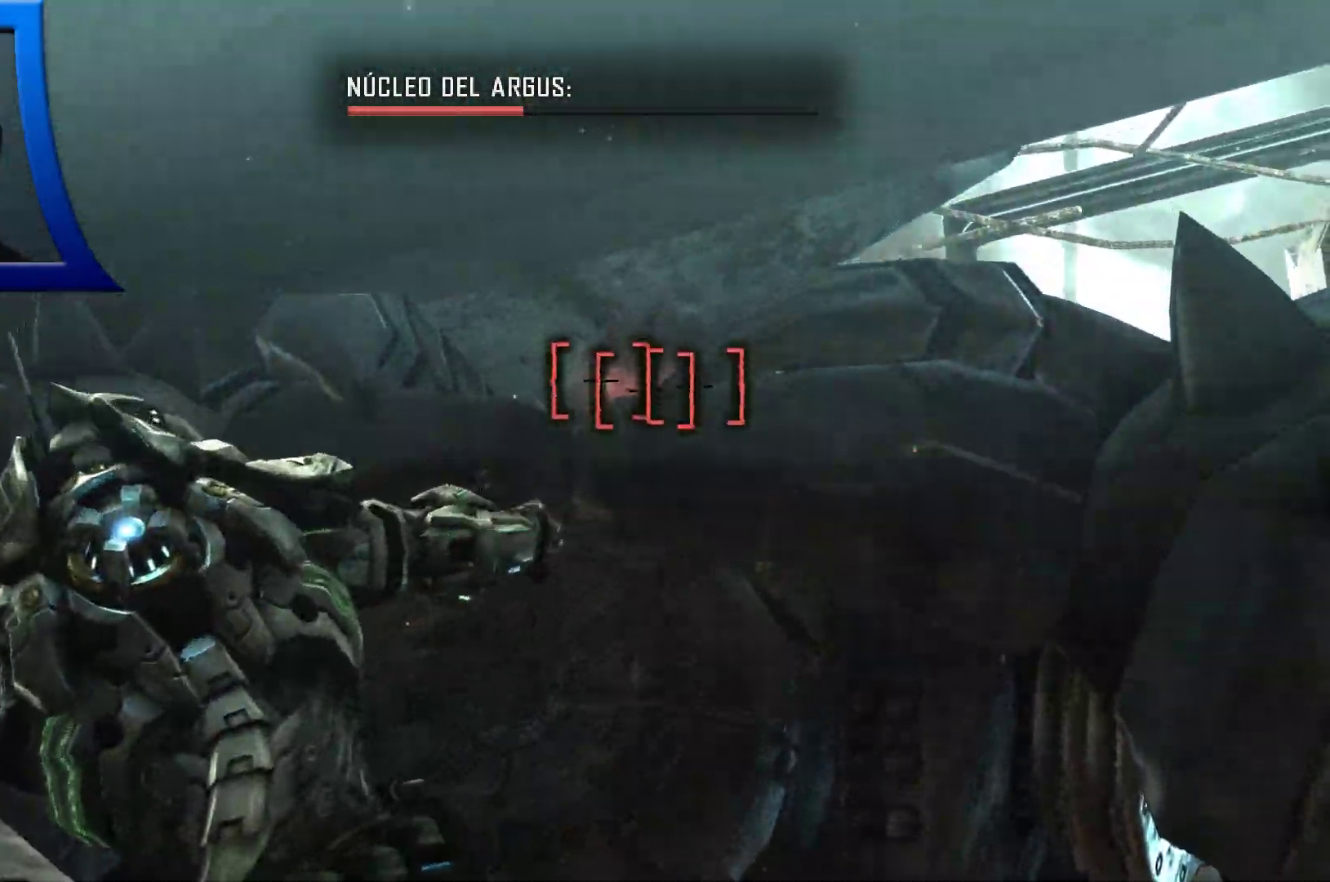
Gameplay with a controller (Xbox layout); each line is a JSON object with the inputs held at the frame after it. "events" lists button and stick changes between this image and that frame as [ms after this image, input, new state], when the widget could be followed in between. Not read: HOME.
{"buttons": [], "left_stick": "center", "right_stick": "center", "events": [[133, "R1", "down"], [183, "R1", "up"]]}
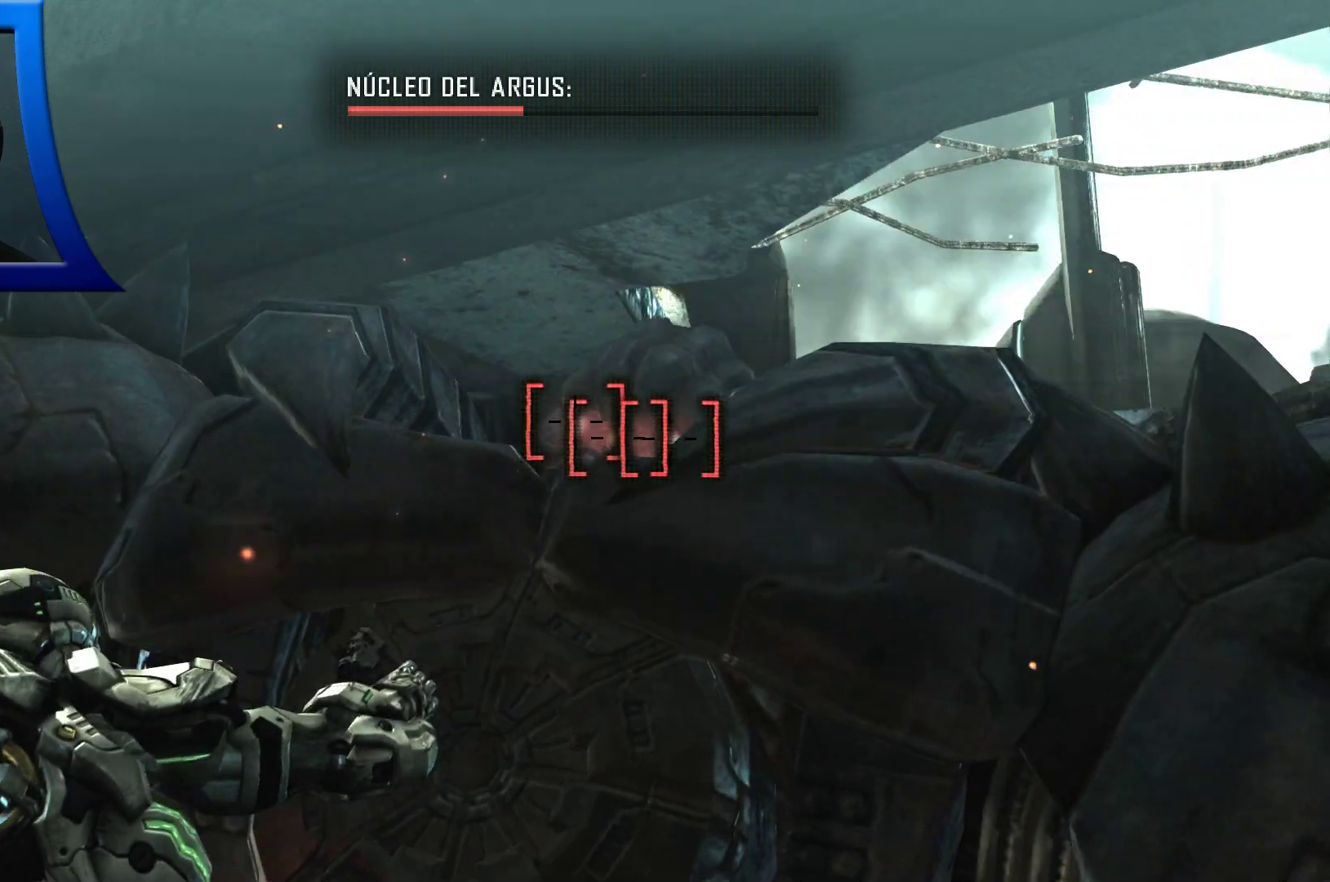
{"buttons": [], "left_stick": "center", "right_stick": "center", "events": []}
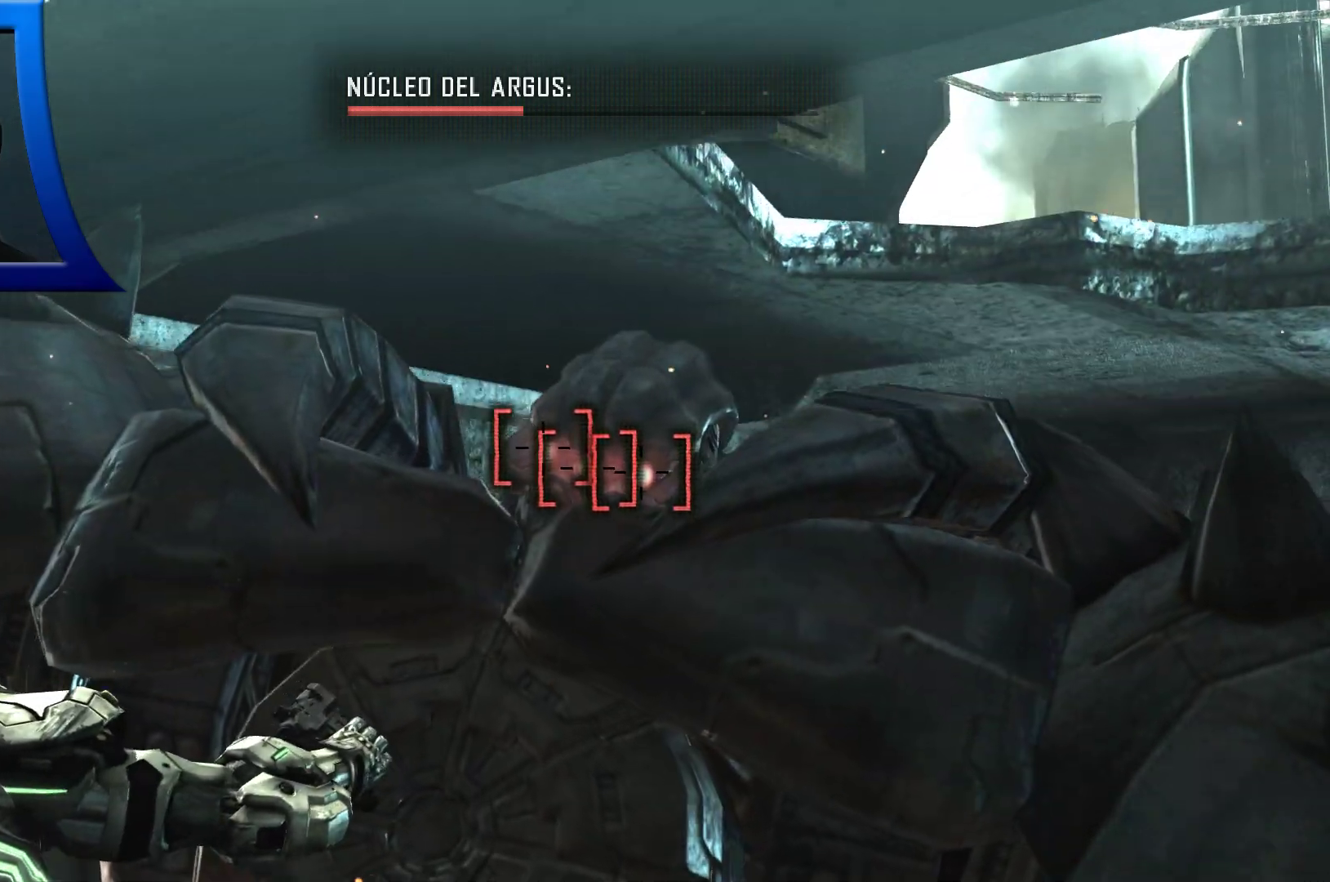
{"buttons": ["R2"], "left_stick": "center", "right_stick": "center", "events": [[350, "R2", "down"]]}
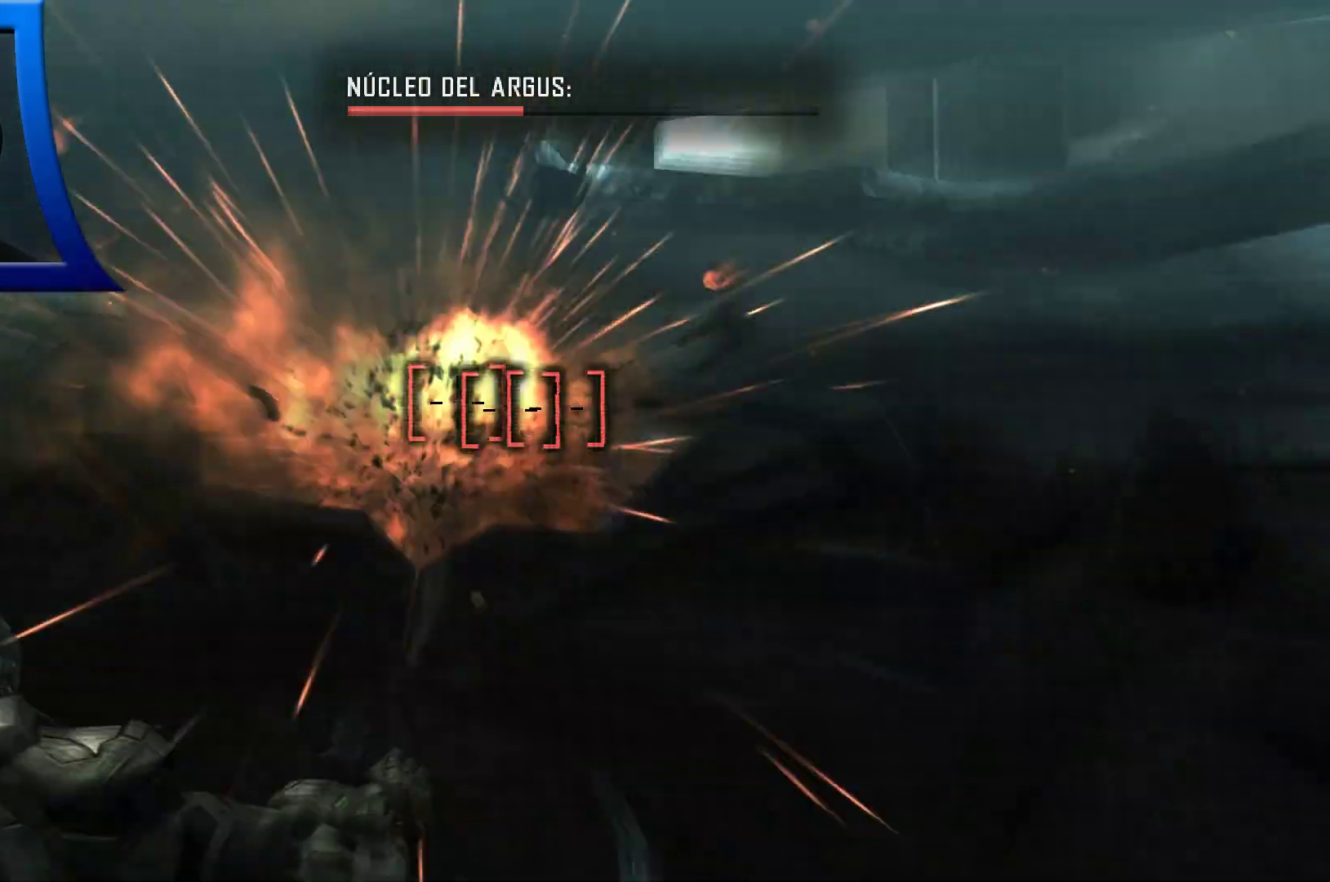
{"buttons": ["R2"], "left_stick": "center", "right_stick": "center", "events": []}
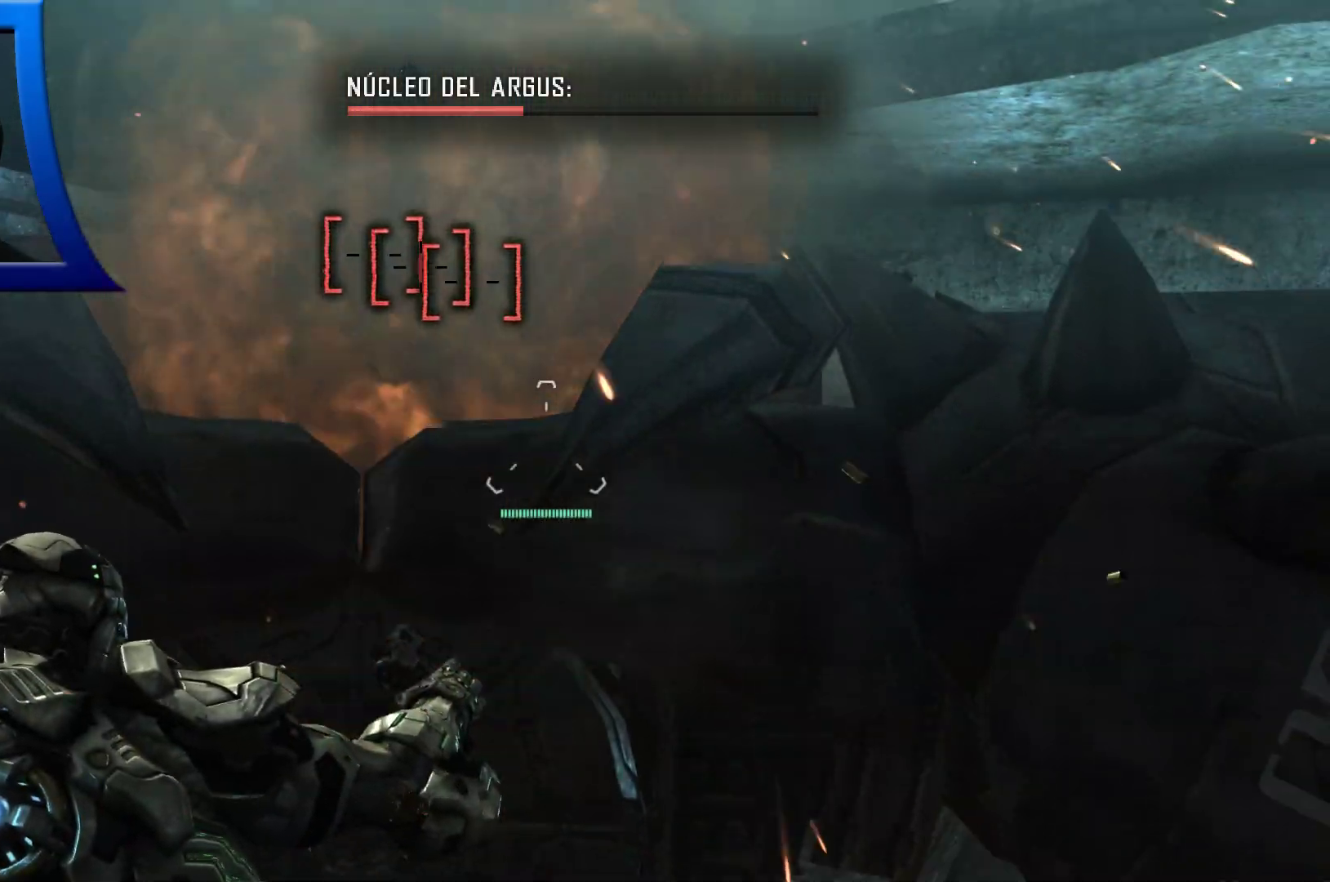
{"buttons": ["R2"], "left_stick": "center", "right_stick": "center", "events": [[150, "R2", "up"], [167, "R2", "down"]]}
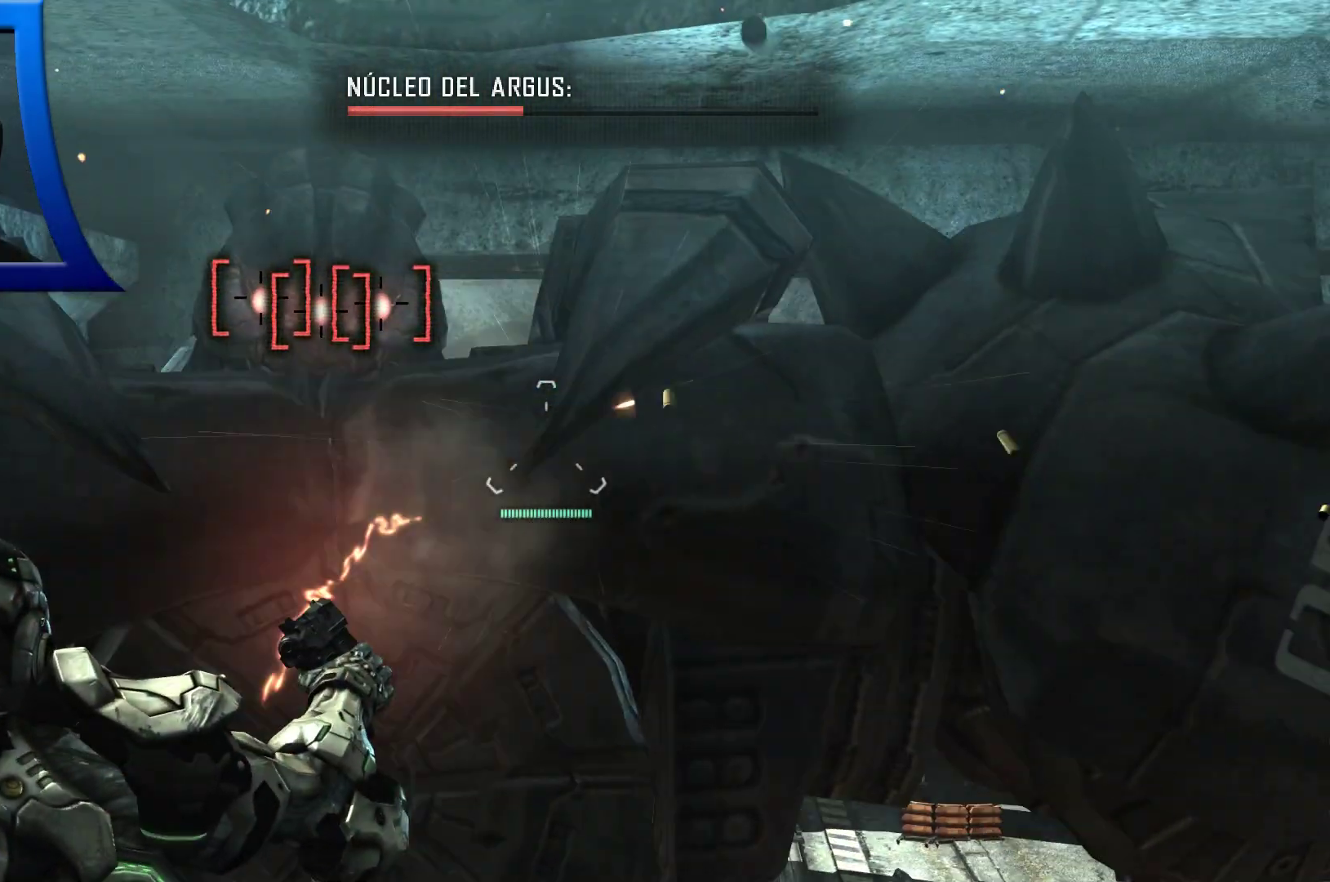
{"buttons": ["R2"], "left_stick": "center", "right_stick": "center", "events": [[50, "R2", "up"], [67, "R2", "down"]]}
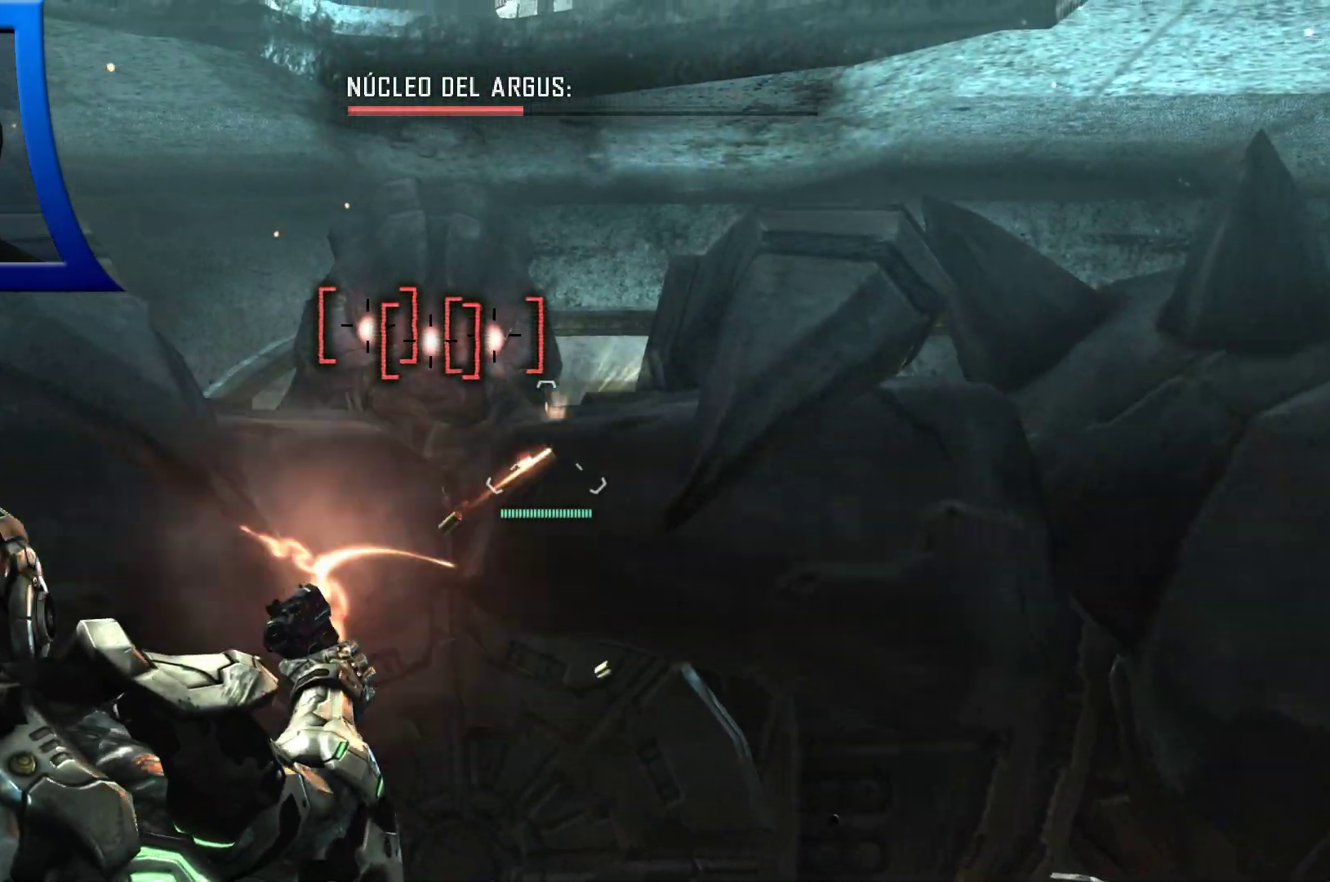
{"buttons": ["R2"], "left_stick": "center", "right_stick": "down", "events": [[17, "left_stick", "up"], [67, "right_stick", "up"], [167, "left_stick", "center"], [183, "right_stick", "left"], [233, "right_stick", "center"], [450, "right_stick", "down"]]}
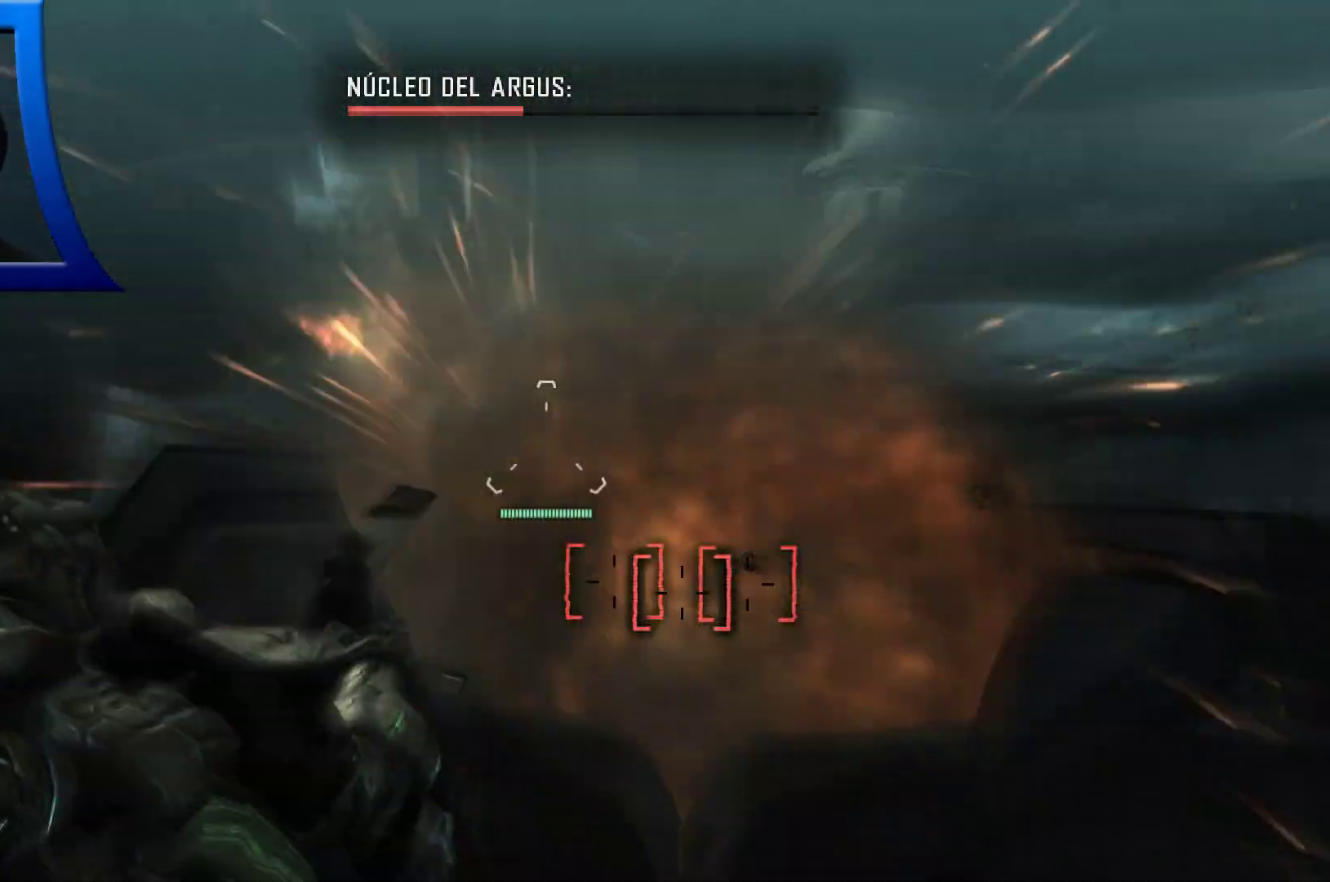
{"buttons": ["R2"], "left_stick": "center", "right_stick": "center", "events": [[133, "right_stick", "center"], [317, "right_stick", "right"], [450, "right_stick", "center"]]}
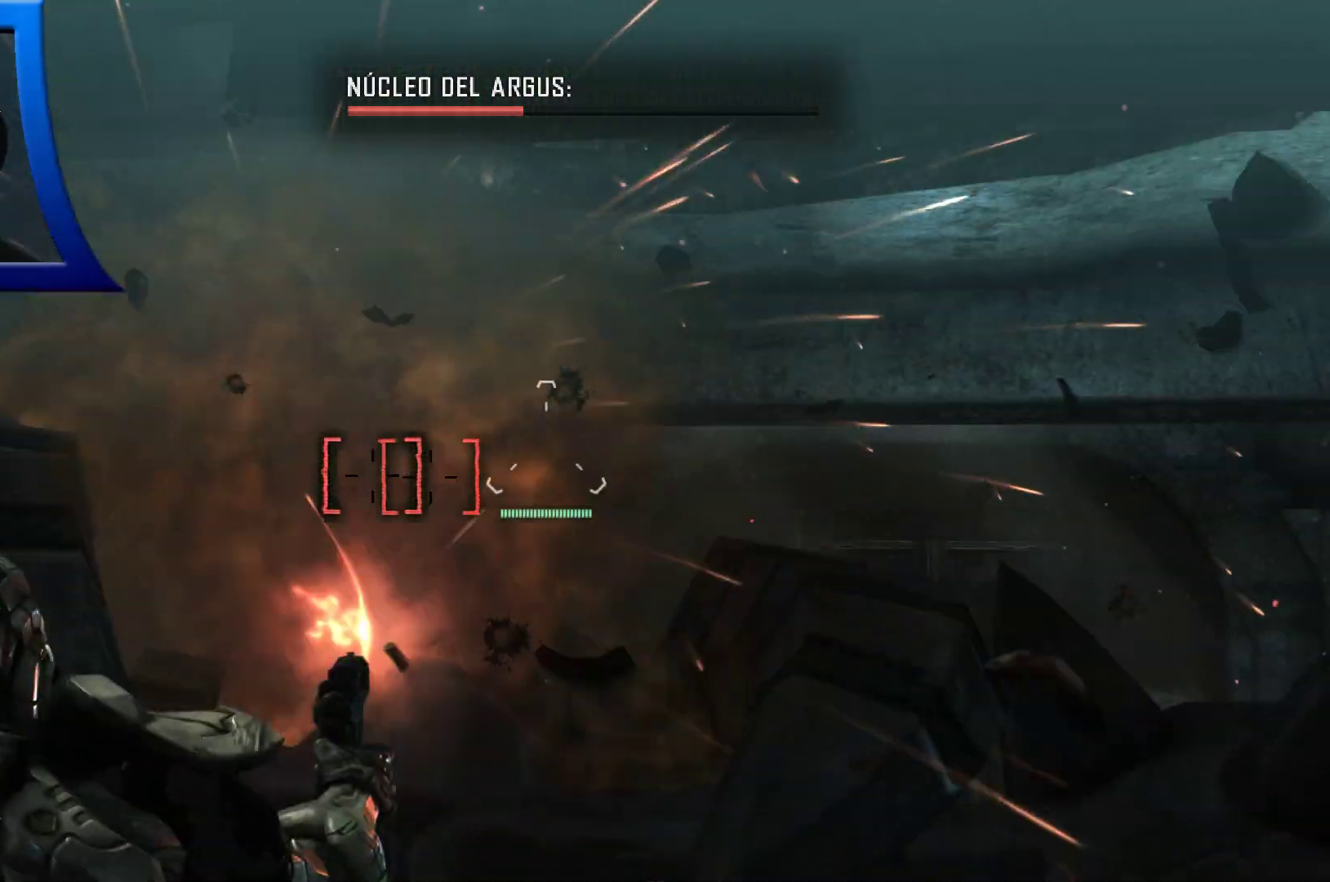
{"buttons": ["R2"], "left_stick": "center", "right_stick": "center", "events": [[100, "right_stick", "down"], [250, "right_stick", "center"], [383, "right_stick", "down-left"], [500, "right_stick", "center"]]}
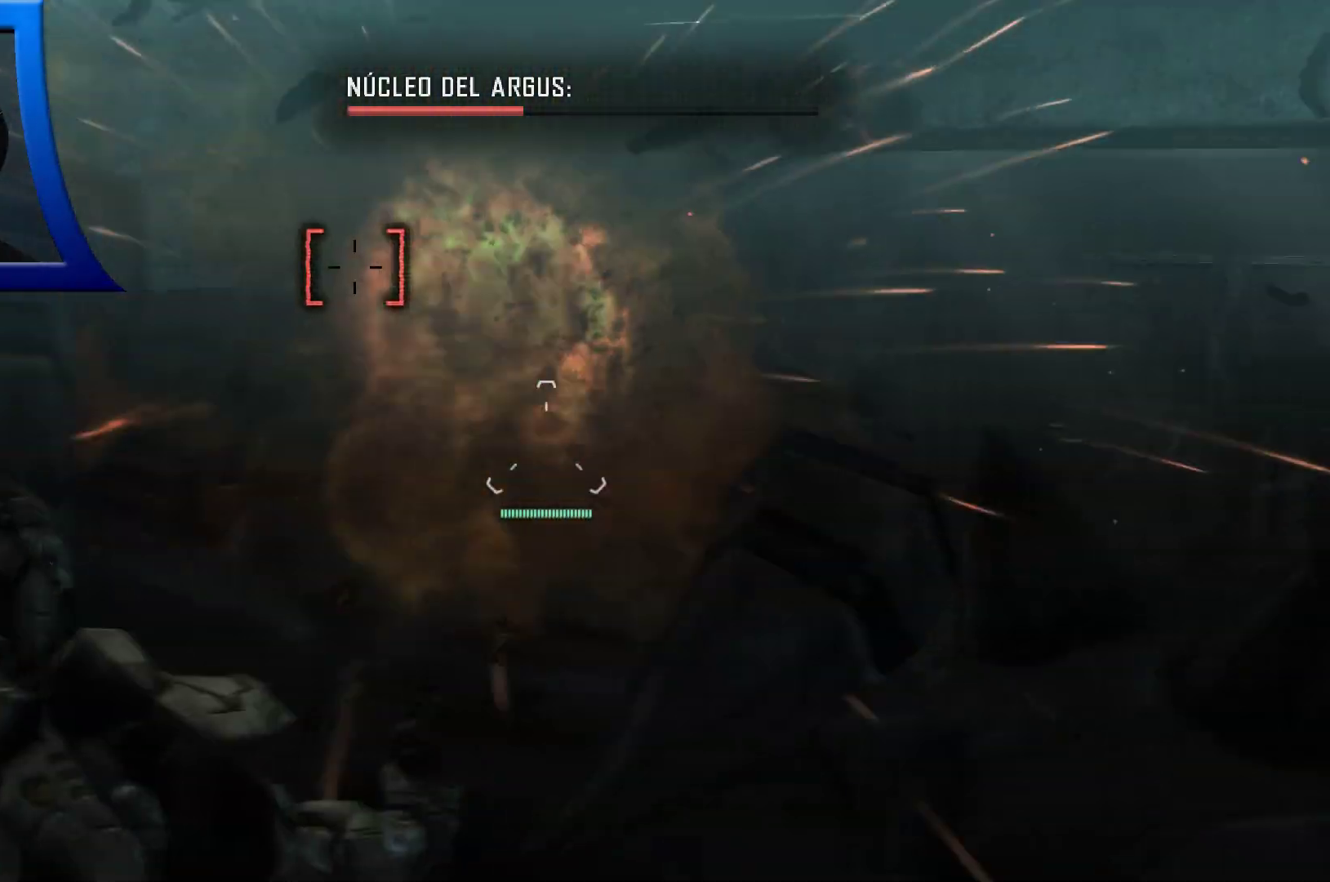
{"buttons": ["R2"], "left_stick": "center", "right_stick": "center", "events": [[167, "right_stick", "left"], [333, "right_stick", "center"]]}
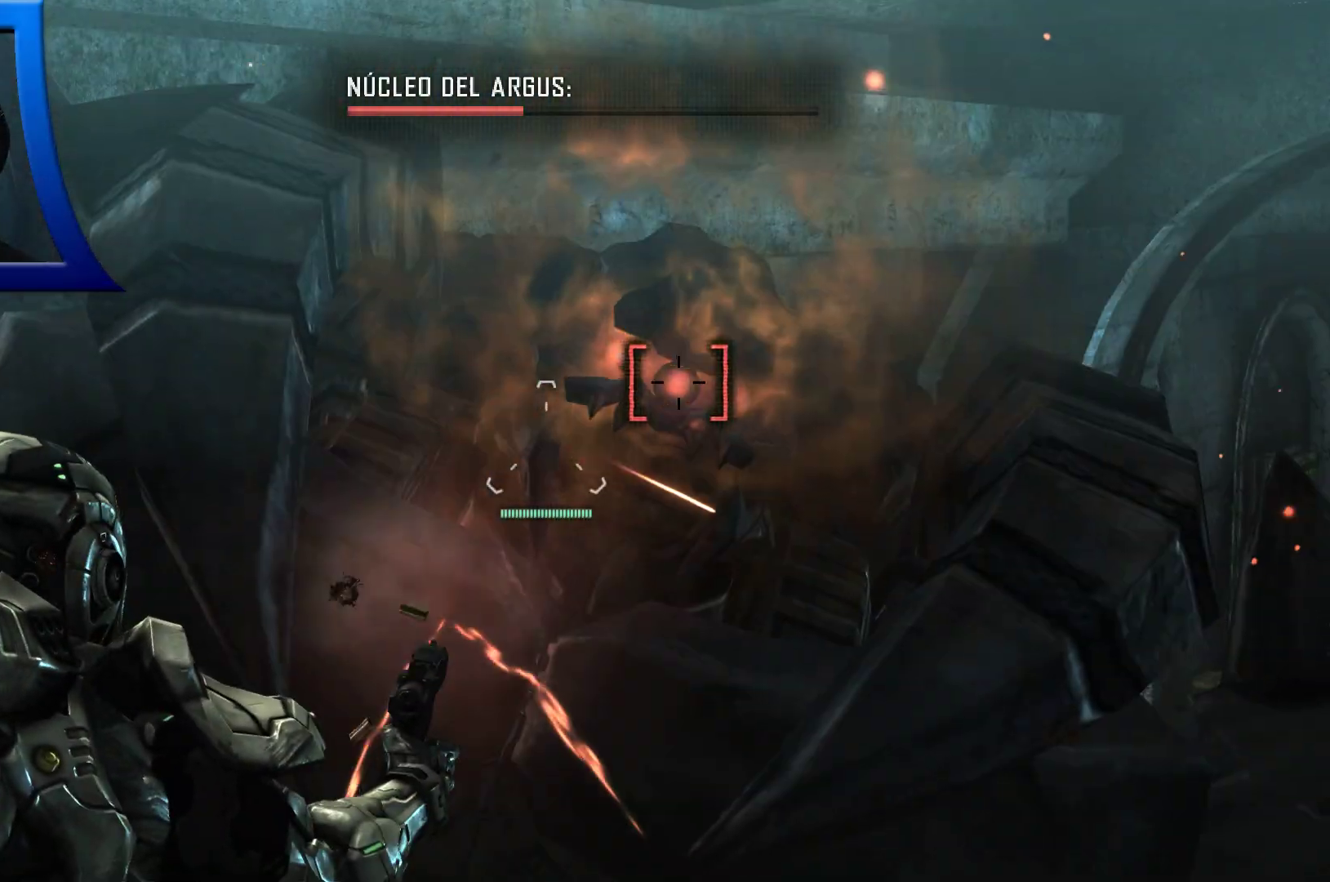
{"buttons": ["R2"], "left_stick": "center", "right_stick": "center", "events": [[17, "right_stick", "right"], [200, "right_stick", "center"]]}
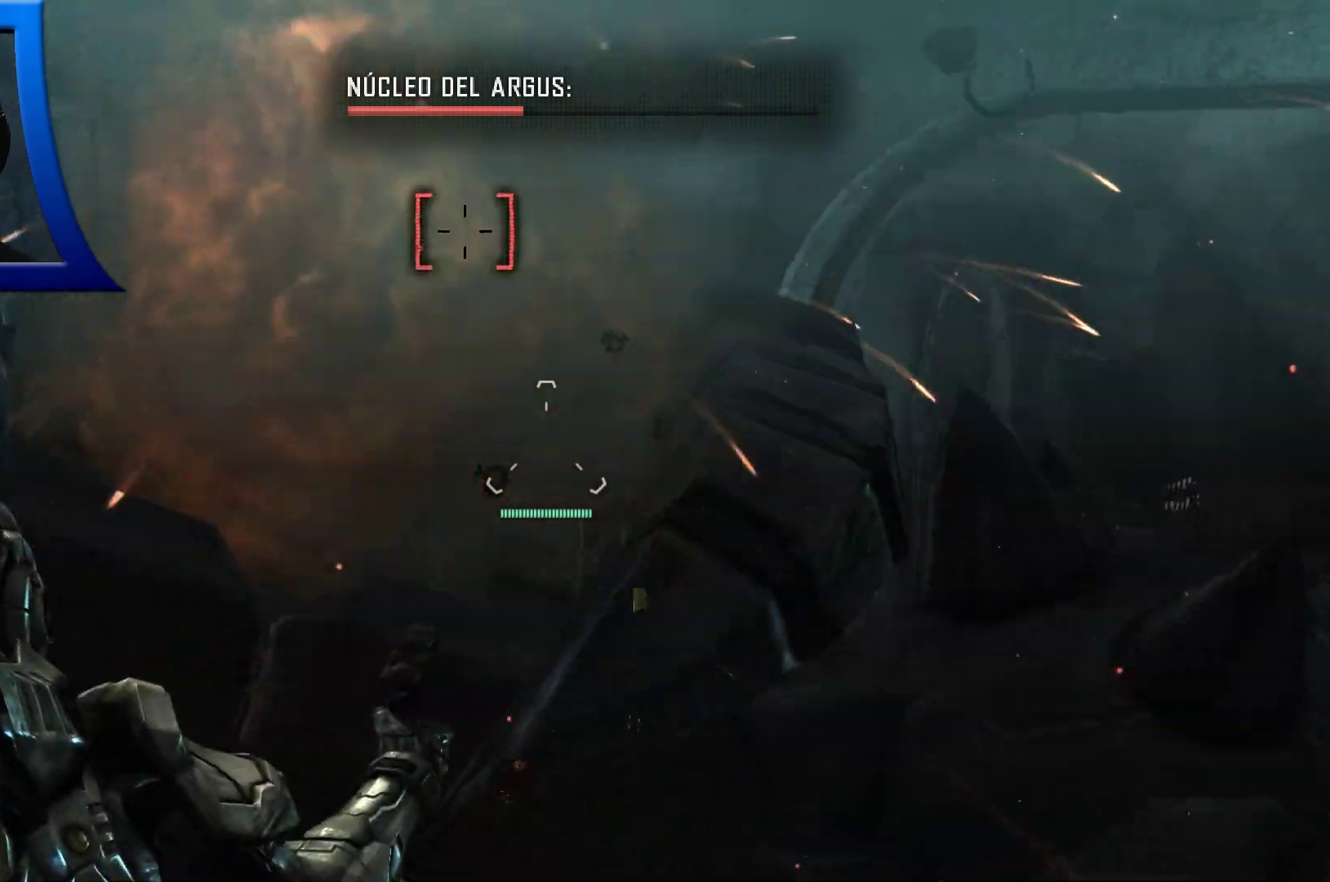
{"buttons": ["R2"], "left_stick": "center", "right_stick": "center", "events": [[117, "right_stick", "left"], [217, "right_stick", "up"], [317, "right_stick", "center"]]}
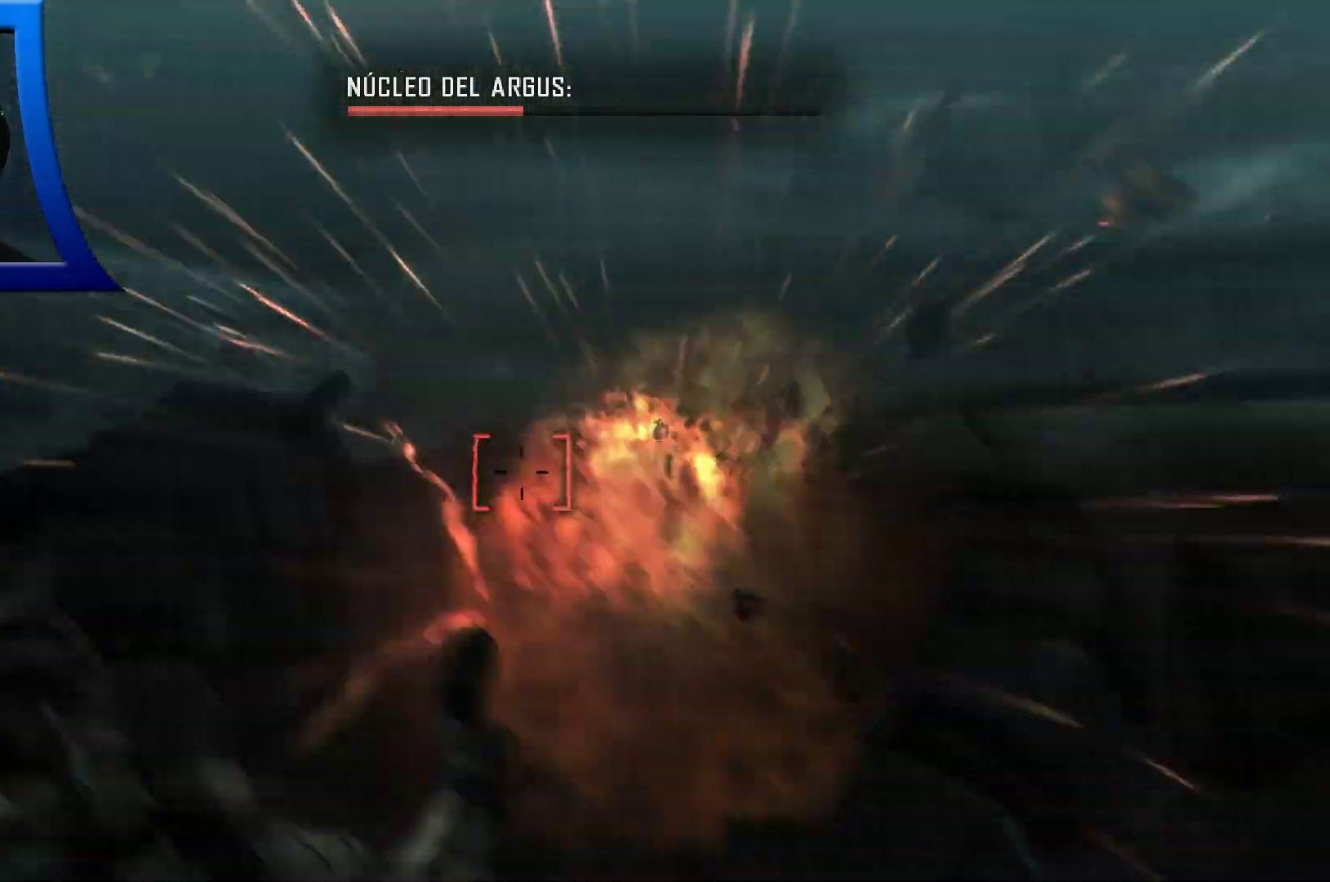
{"buttons": ["R2"], "left_stick": "center", "right_stick": "center", "events": [[150, "right_stick", "down"], [283, "right_stick", "center"]]}
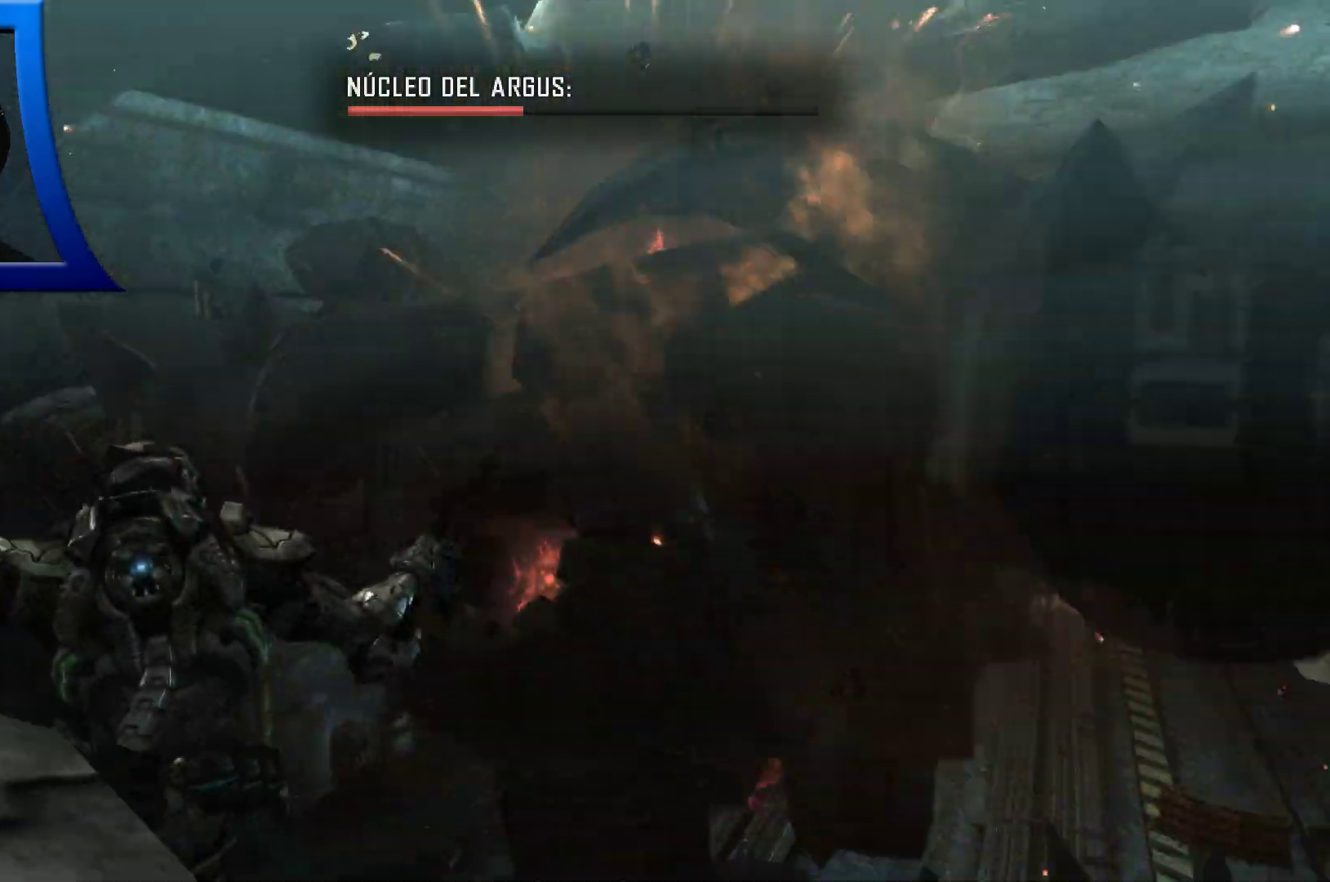
{"buttons": [], "left_stick": "center", "right_stick": "center", "events": [[300, "R2", "up"]]}
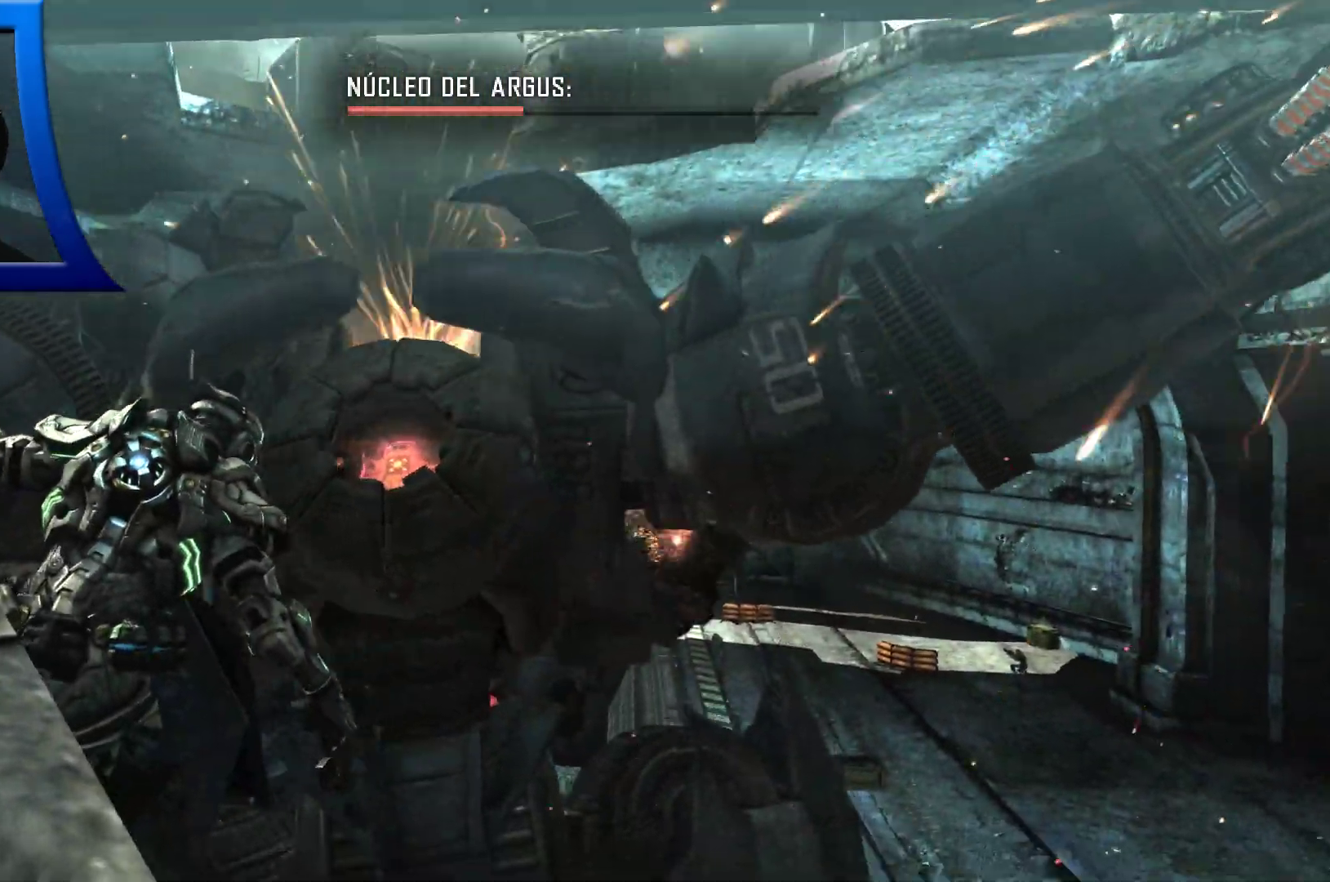
{"buttons": [], "left_stick": "center", "right_stick": "center"}
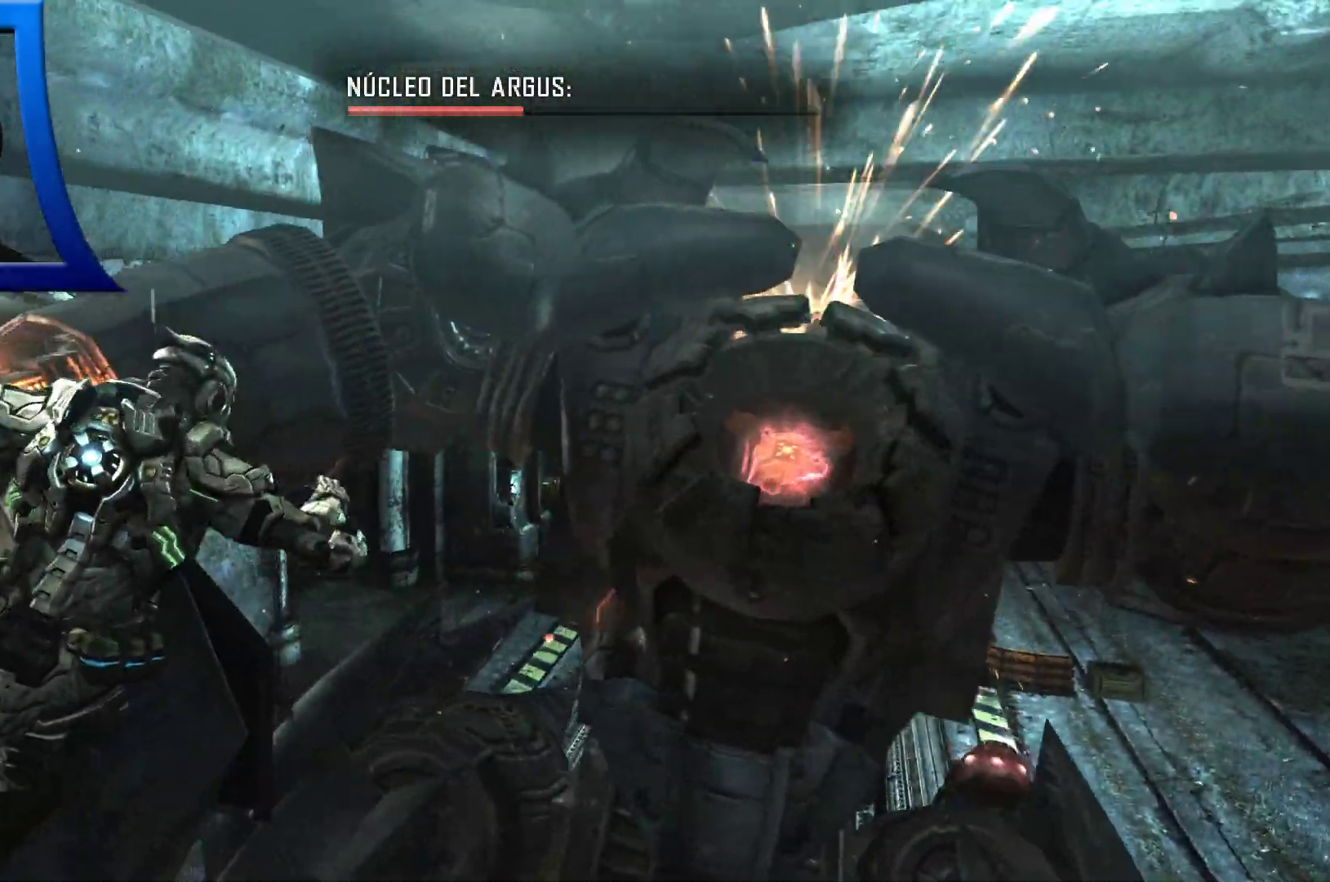
{"buttons": [], "left_stick": "center", "right_stick": "center", "events": []}
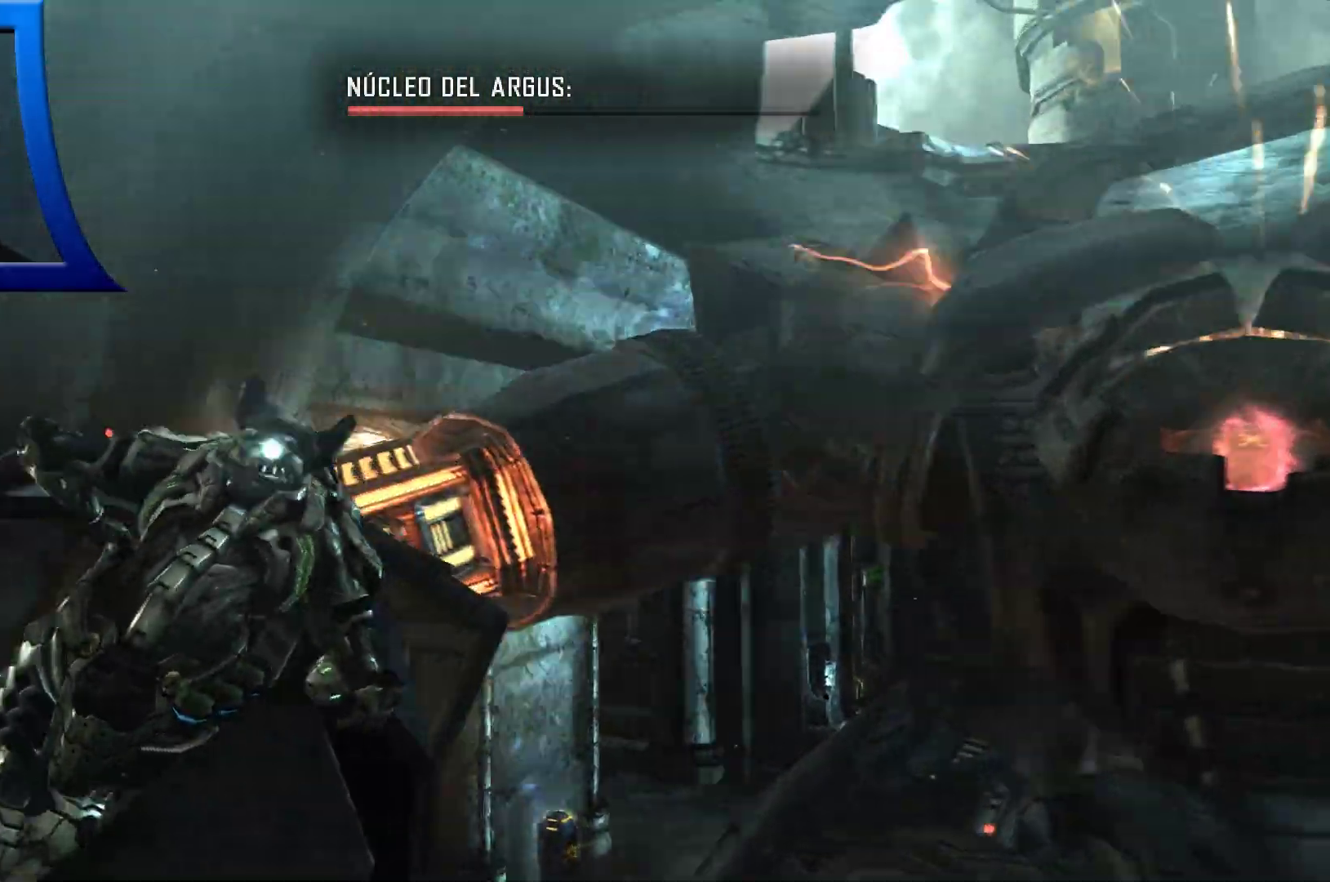
{"buttons": ["R2"], "left_stick": "center", "right_stick": "center", "events": [[150, "R2", "down"], [150, "right_stick", "down"], [333, "right_stick", "center"]]}
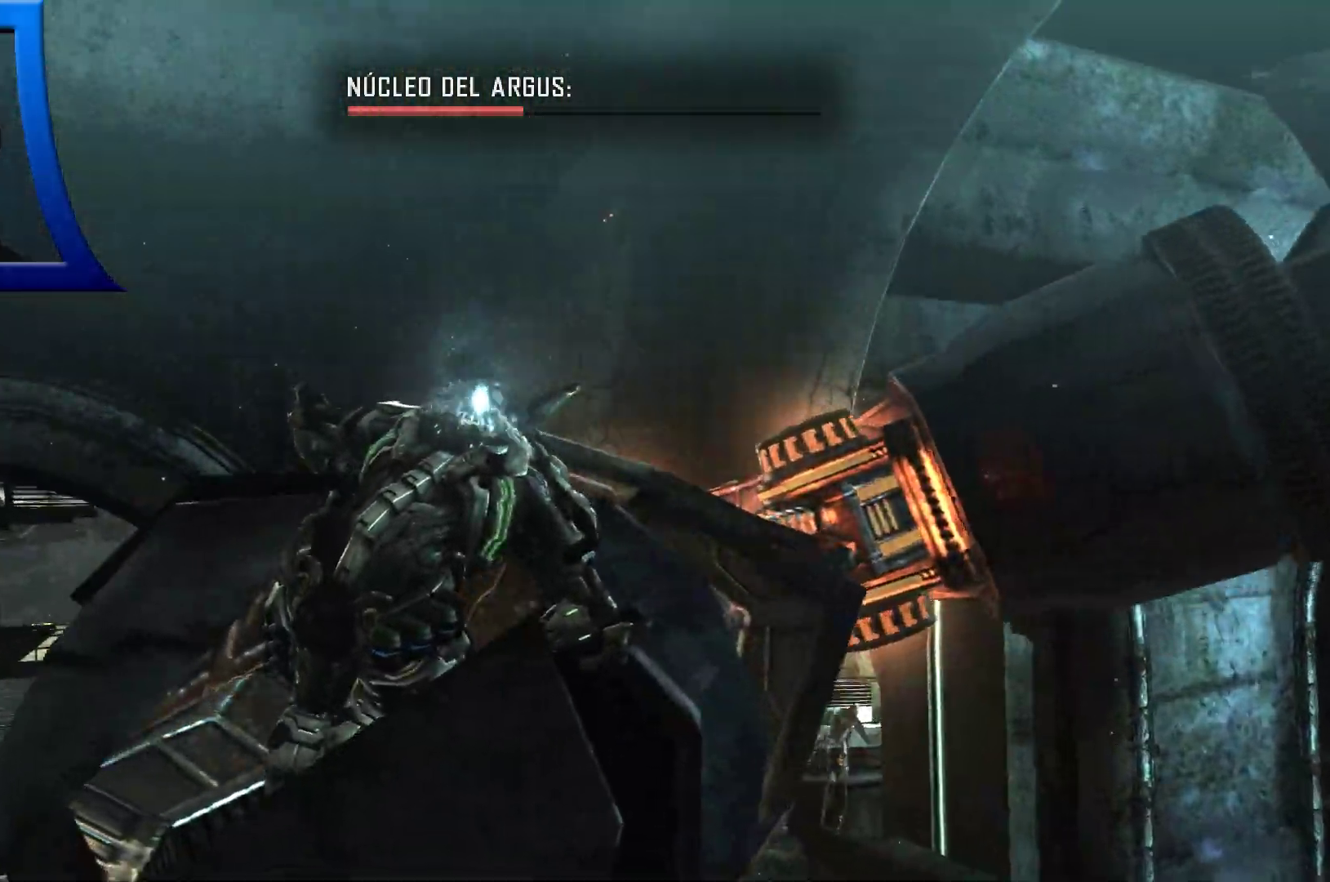
{"buttons": [], "left_stick": "center", "right_stick": "center", "events": [[133, "R2", "up"]]}
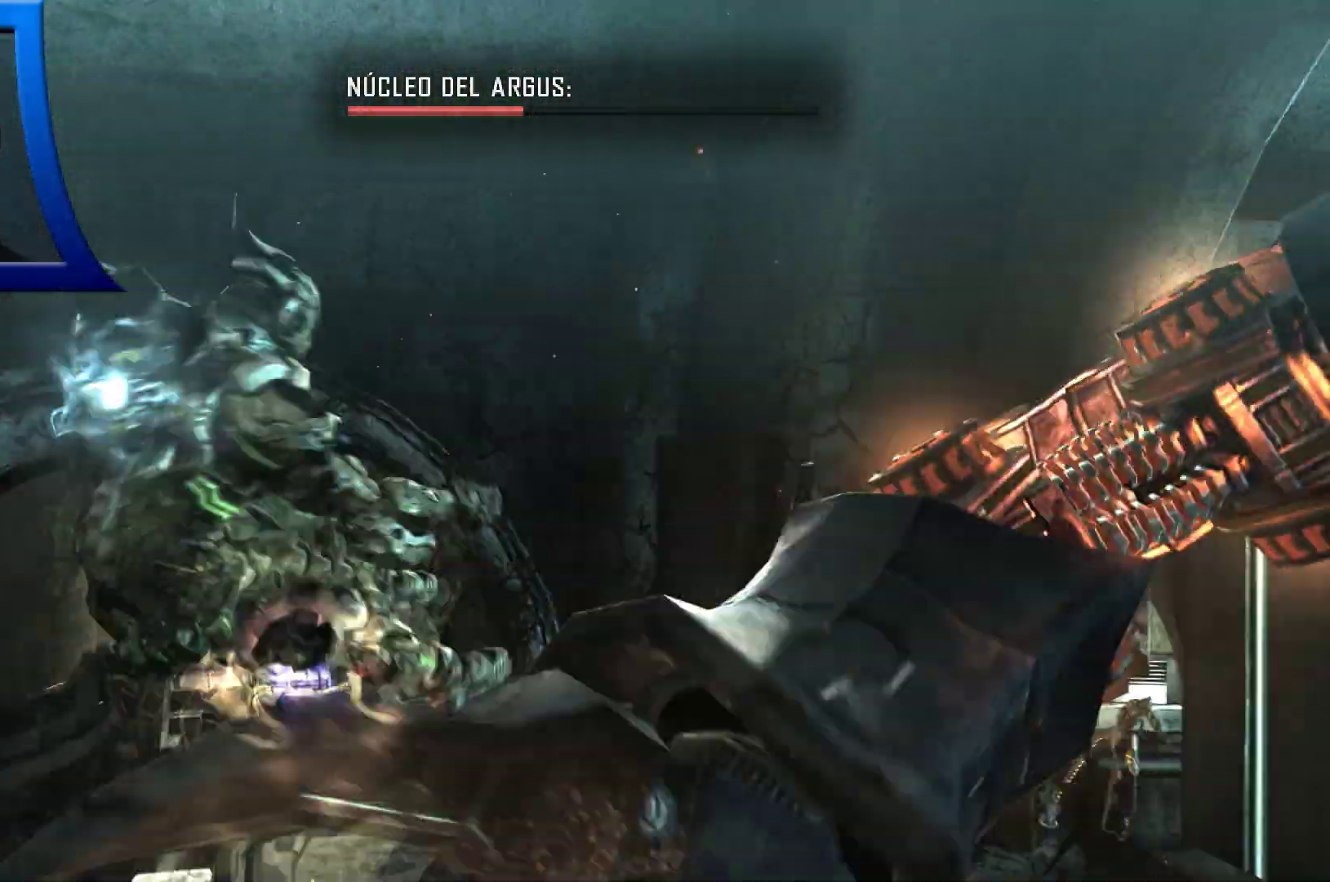
{"buttons": [], "left_stick": "center", "right_stick": "center", "events": []}
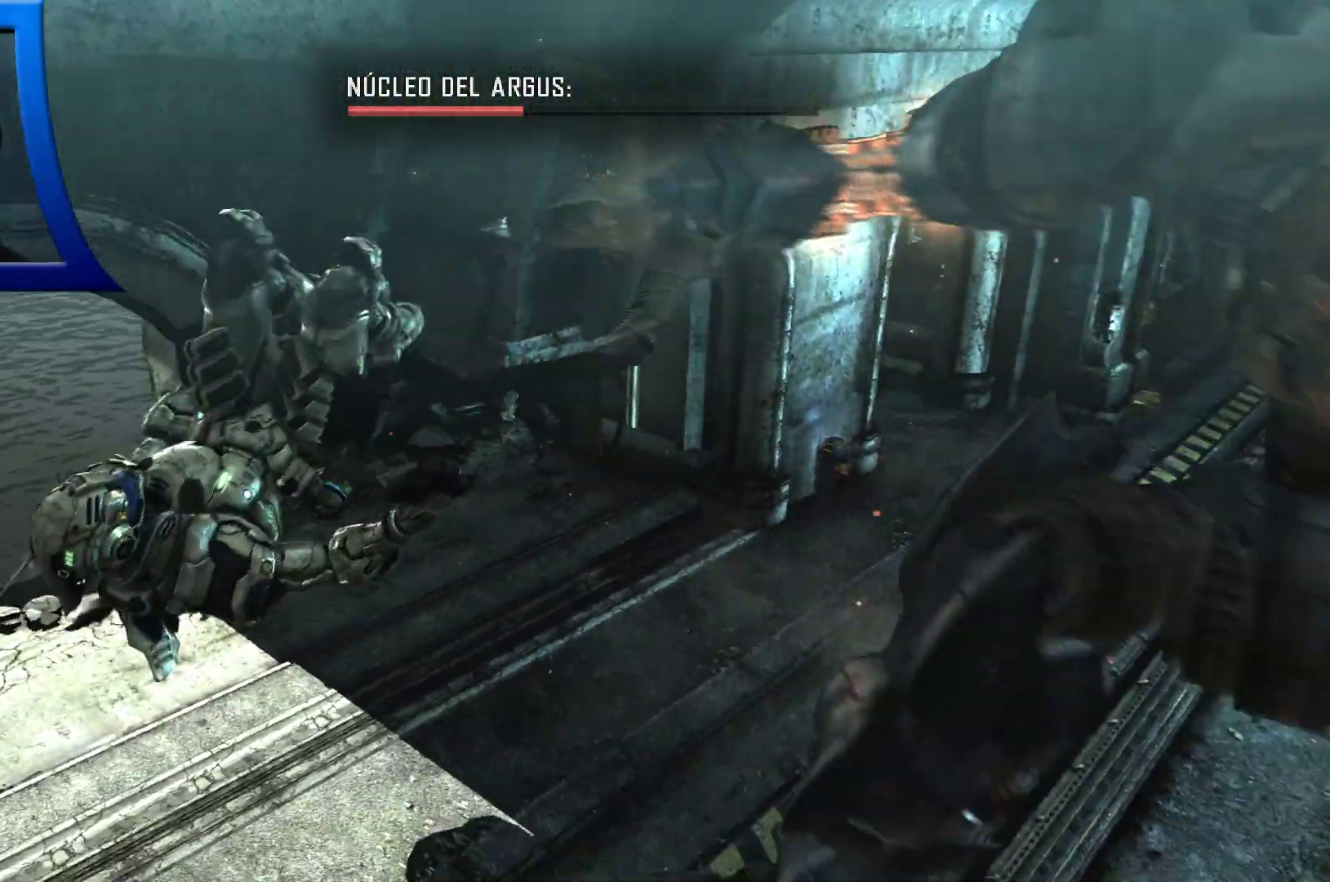
{"buttons": [], "left_stick": "center", "right_stick": "center", "events": []}
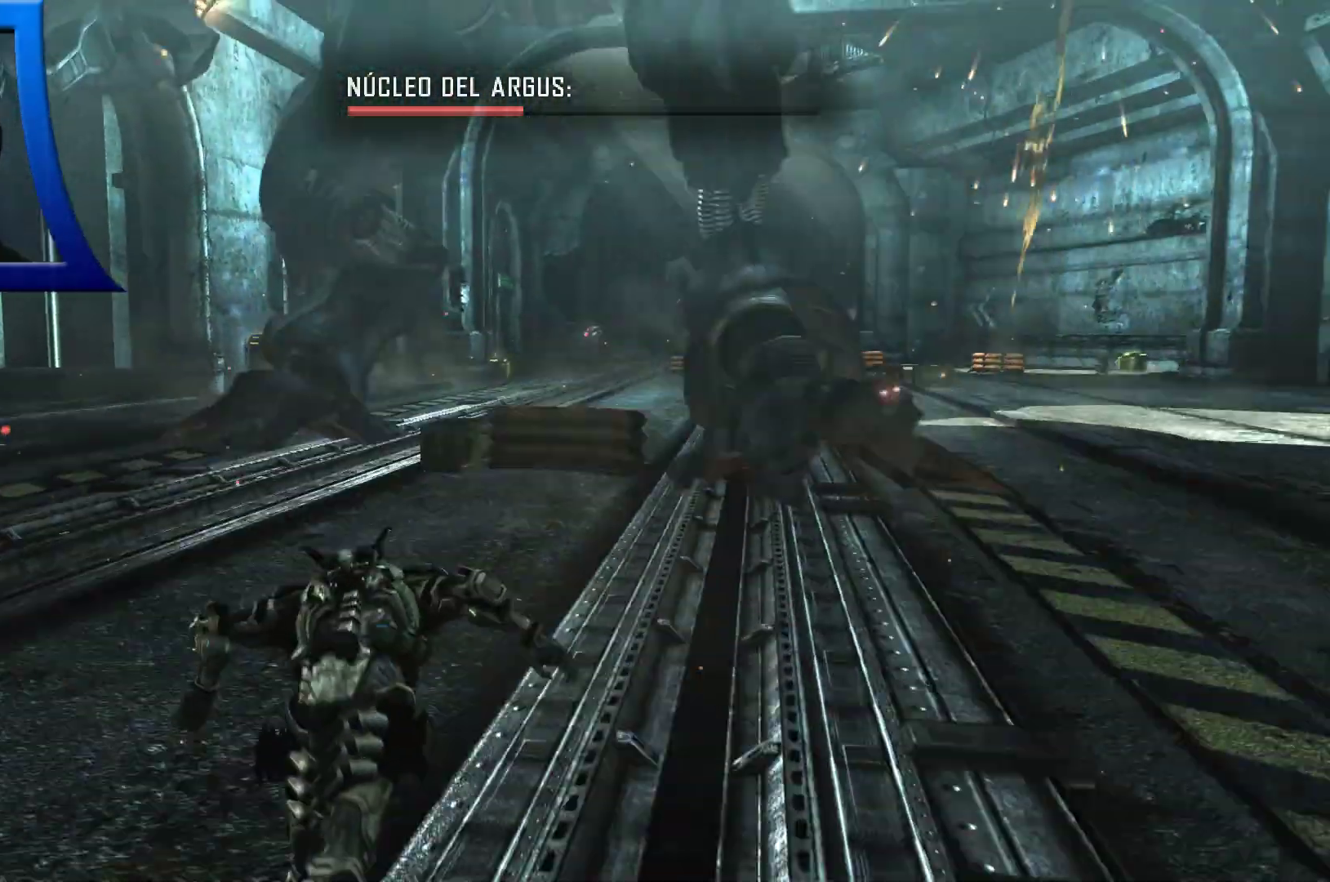
{"buttons": [], "left_stick": "down", "right_stick": "center", "events": [[167, "left_stick", "down"]]}
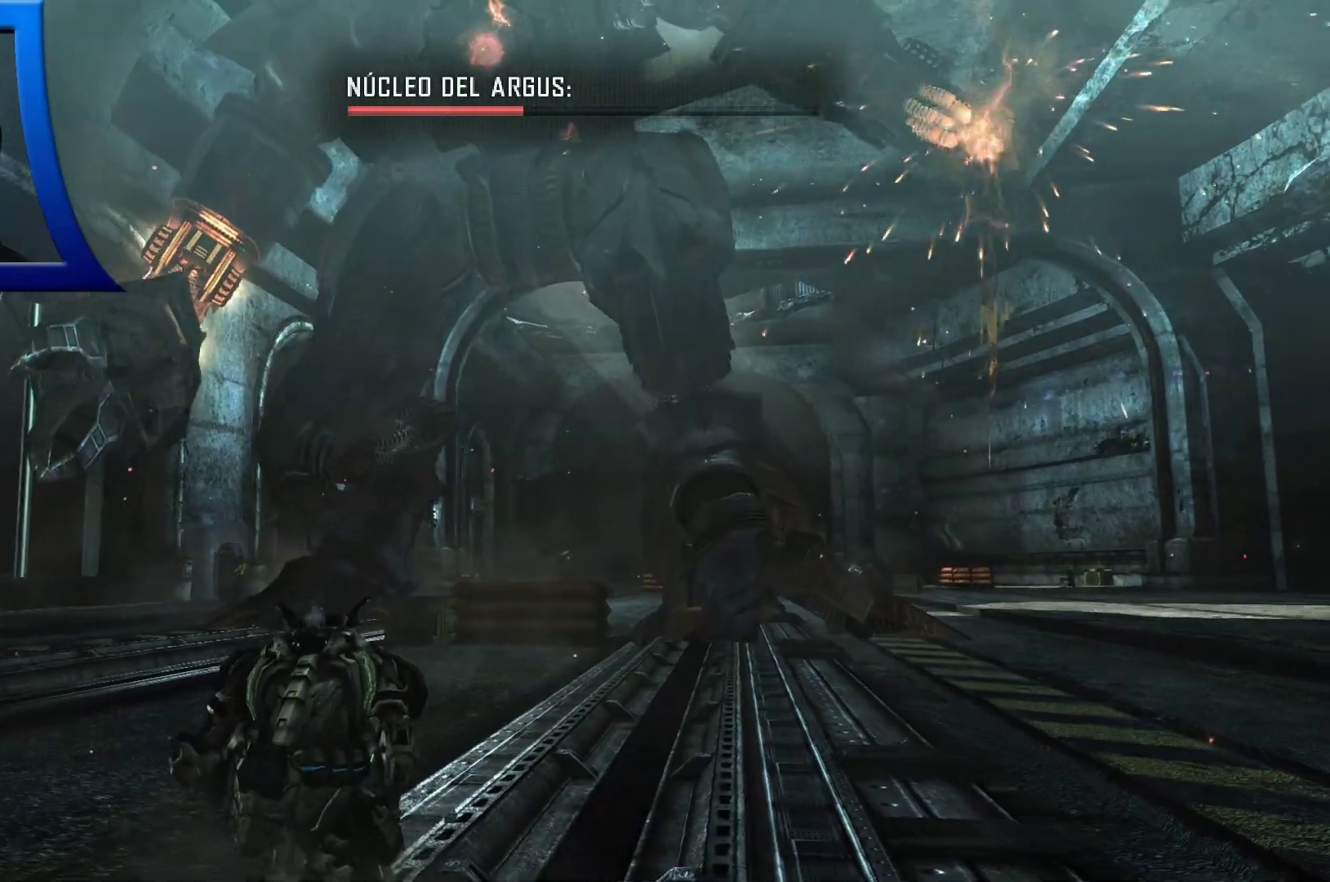
{"buttons": [], "left_stick": "down", "right_stick": "center", "events": []}
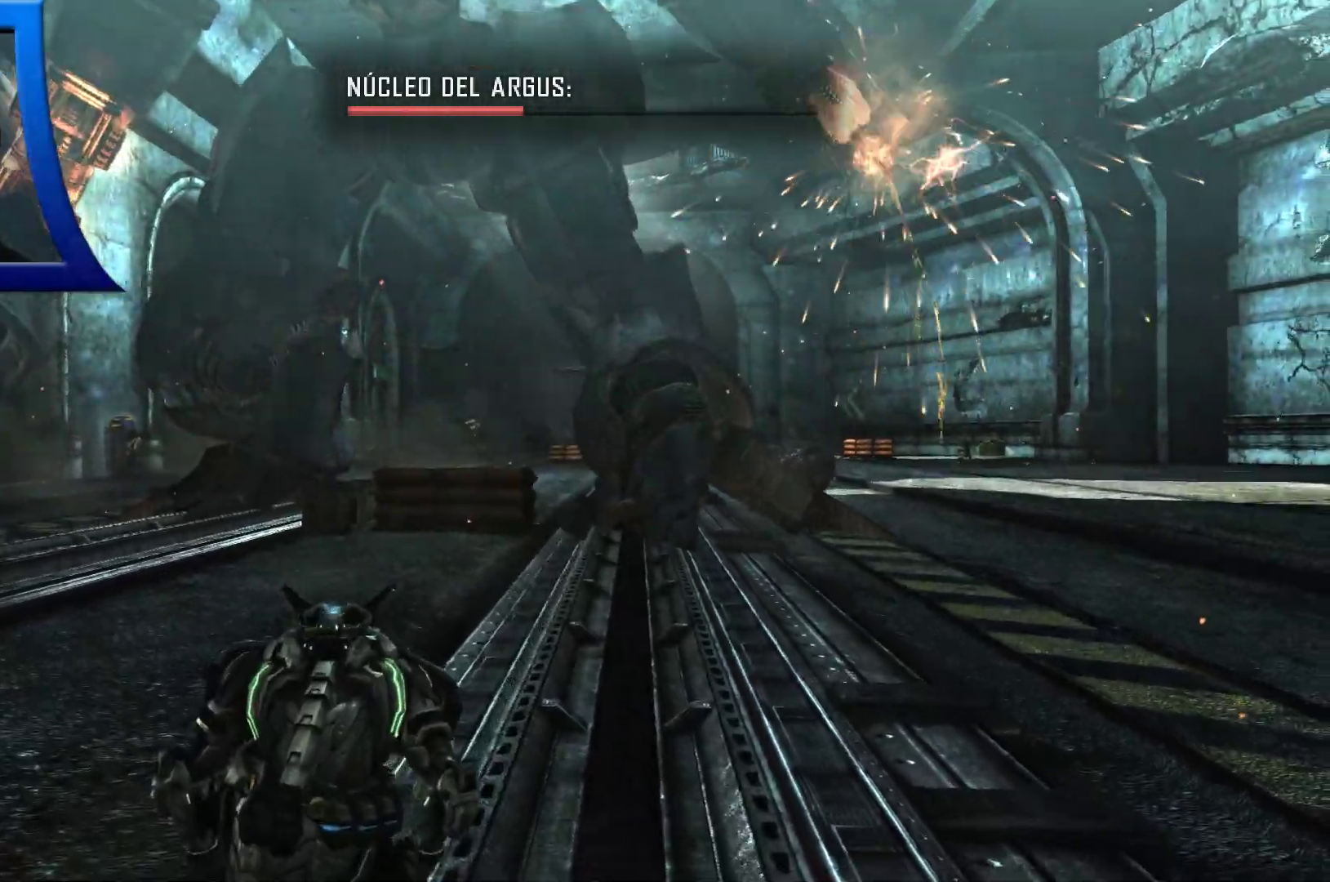
{"buttons": [], "left_stick": "down", "right_stick": "center", "events": [[67, "right_stick", "up"], [250, "right_stick", "center"]]}
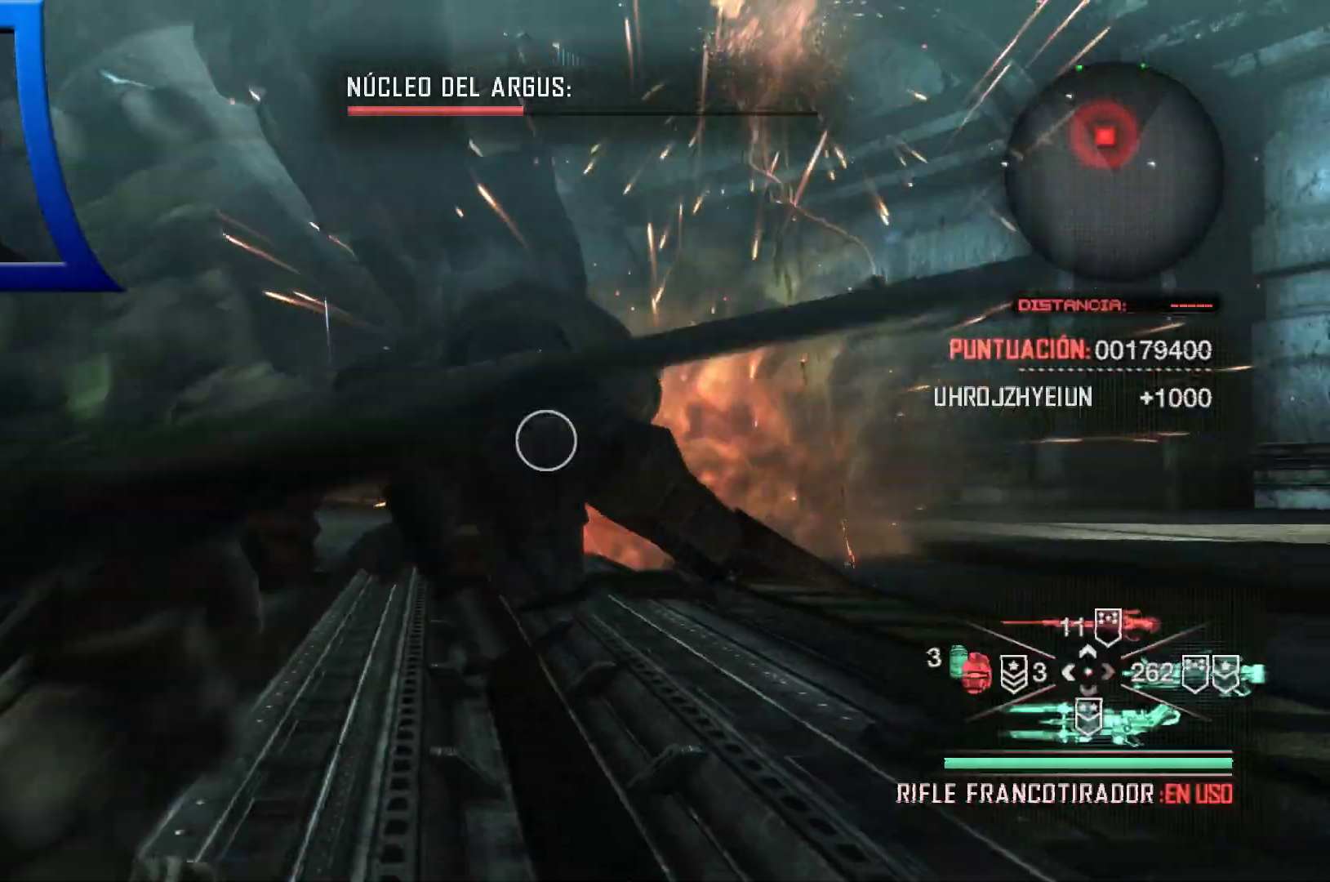
{"buttons": [], "left_stick": "down", "right_stick": "center", "events": []}
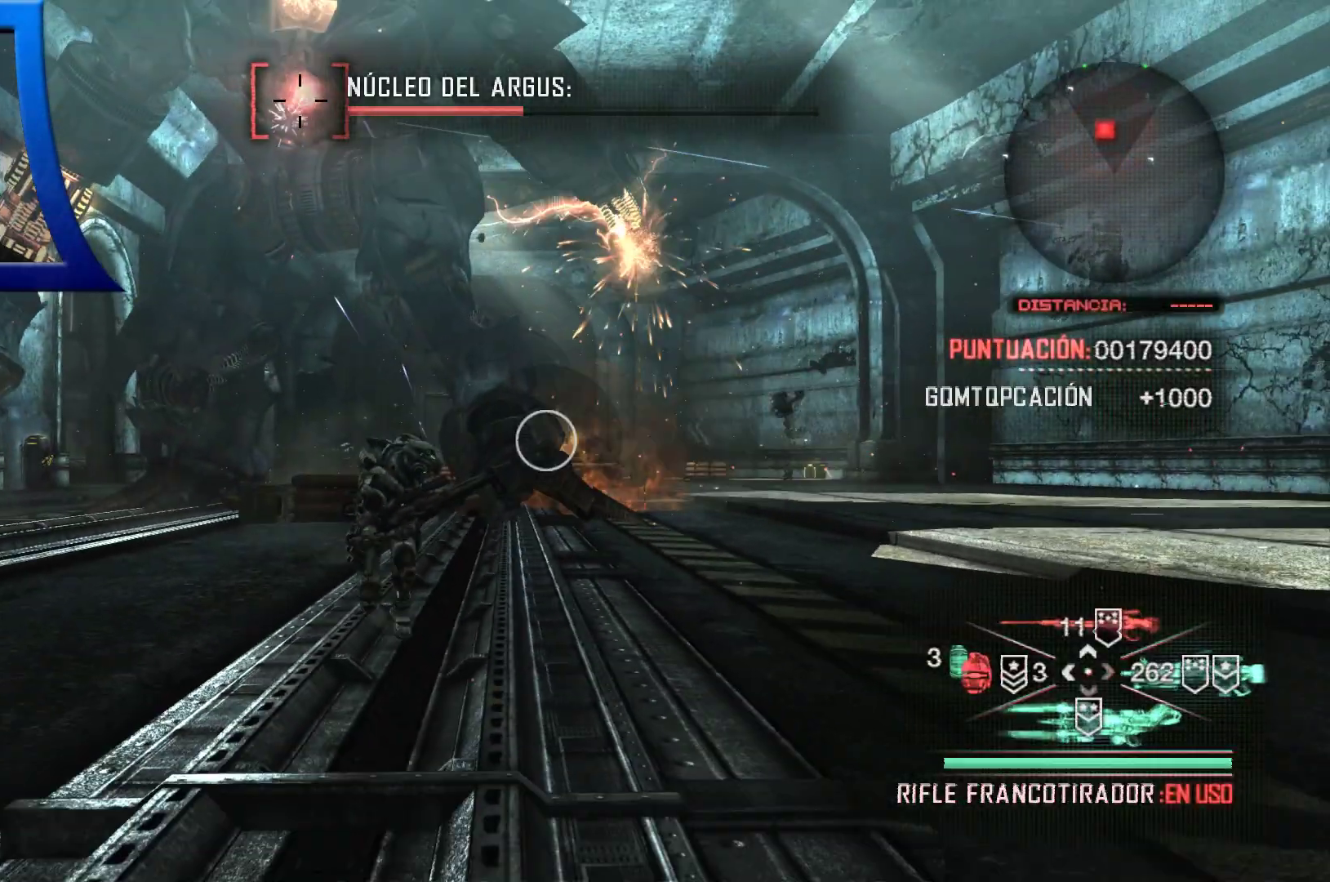
{"buttons": [], "left_stick": "down", "right_stick": "center", "events": [[317, "right_stick", "up-left"], [367, "right_stick", "up"], [483, "right_stick", "center"]]}